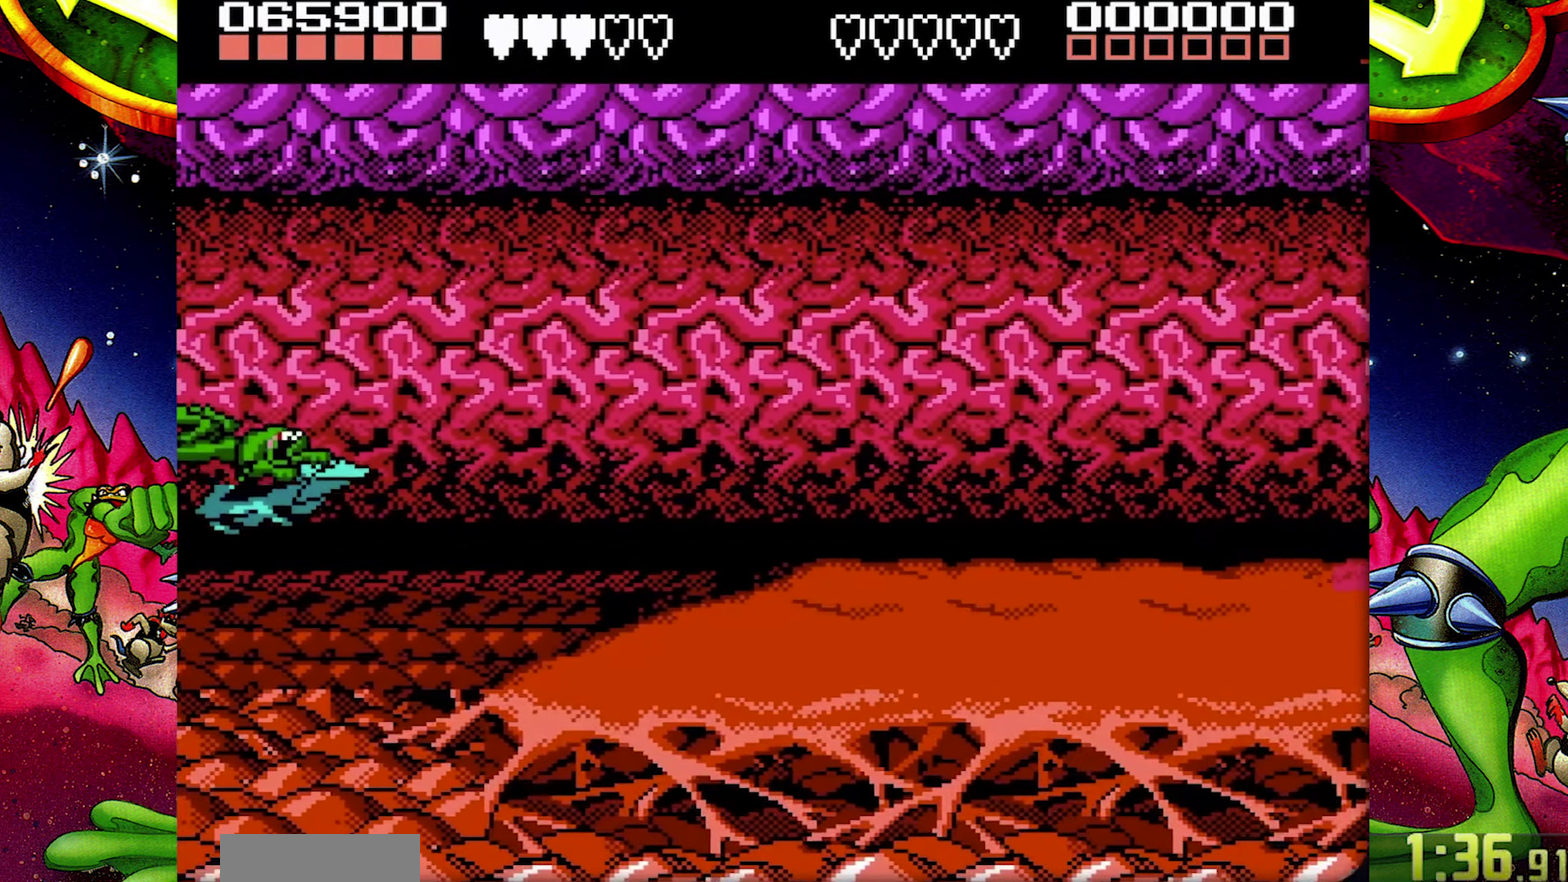
Gameplay with a controller (Nintendo layout); each line is a JSON object with the inputs held at the frame after it. "events" lists button and stick changes between this image and that frame as [ms after this image, input, new state], when the widget could be followed in between. Not read: A L3 R1 R3.
{"buttons": [], "events": [[217, "DPAD_DOWN", "down"], [500, "DPAD_DOWN", "up"]]}
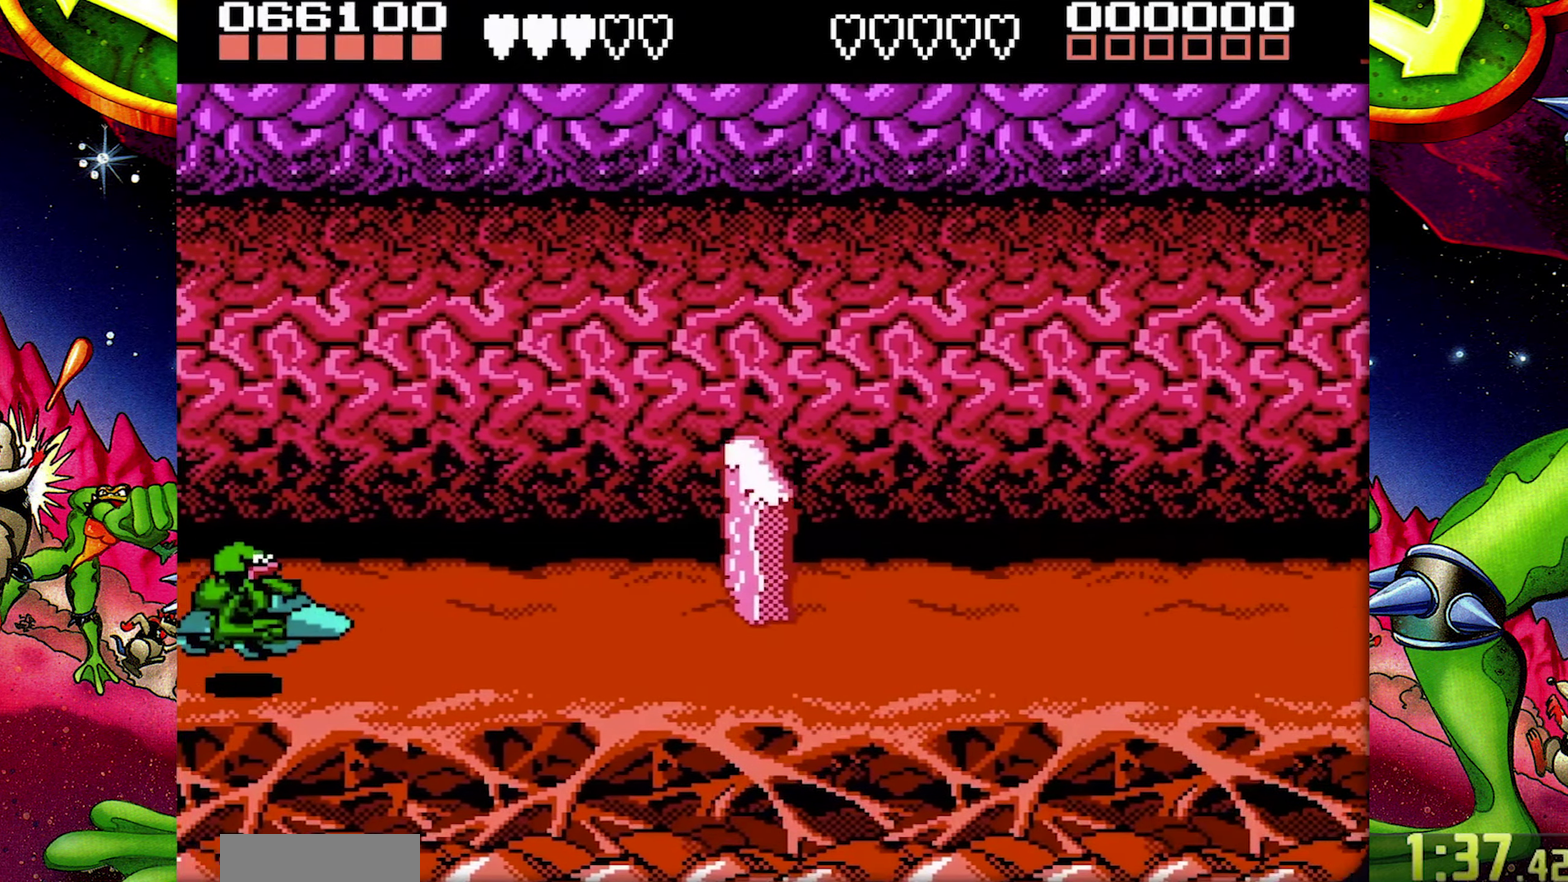
{"buttons": ["DPAD_UP"], "events": [[117, "DPAD_UP", "down"]]}
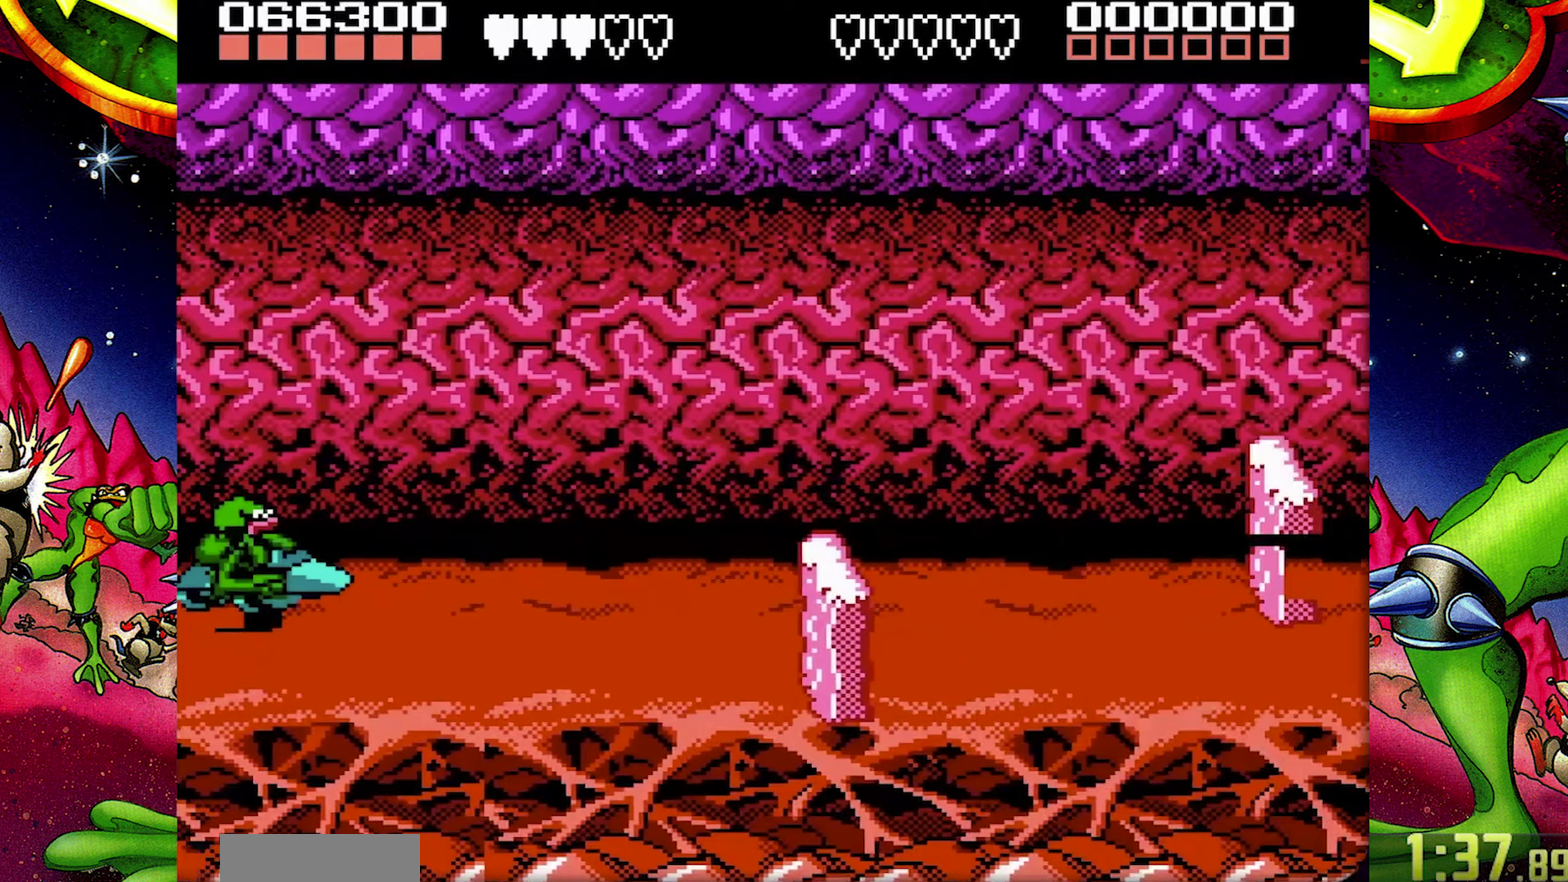
{"buttons": ["DPAD_DOWN"], "events": [[117, "DPAD_UP", "up"], [200, "DPAD_DOWN", "down"]]}
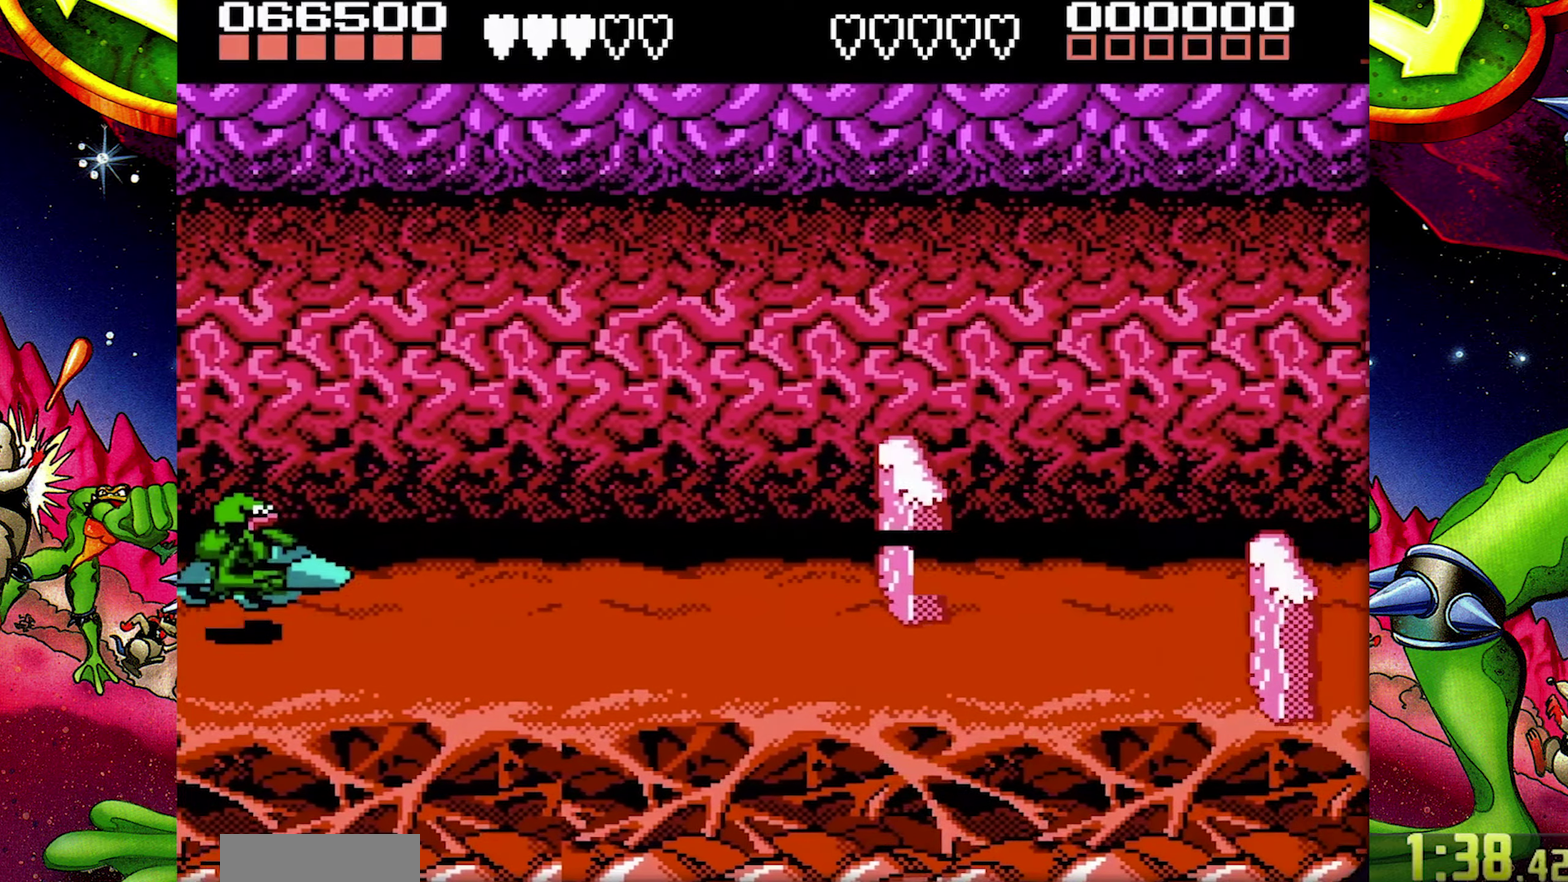
{"buttons": ["DPAD_UP"], "events": [[167, "DPAD_DOWN", "up"], [283, "DPAD_UP", "down"]]}
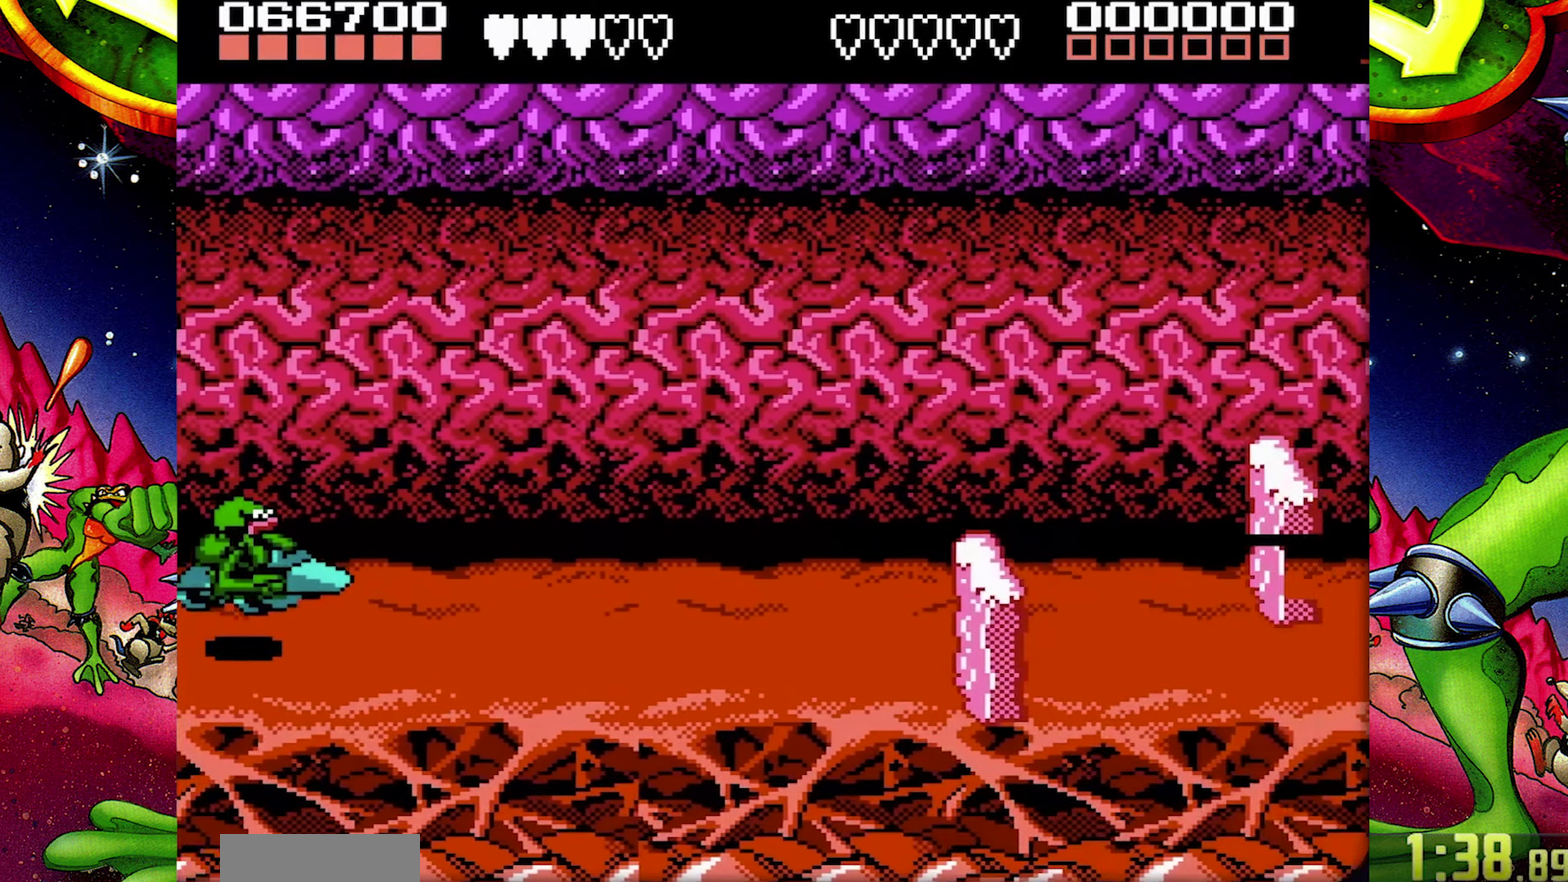
{"buttons": ["DPAD_DOWN"], "events": [[183, "DPAD_UP", "up"], [317, "DPAD_DOWN", "down"]]}
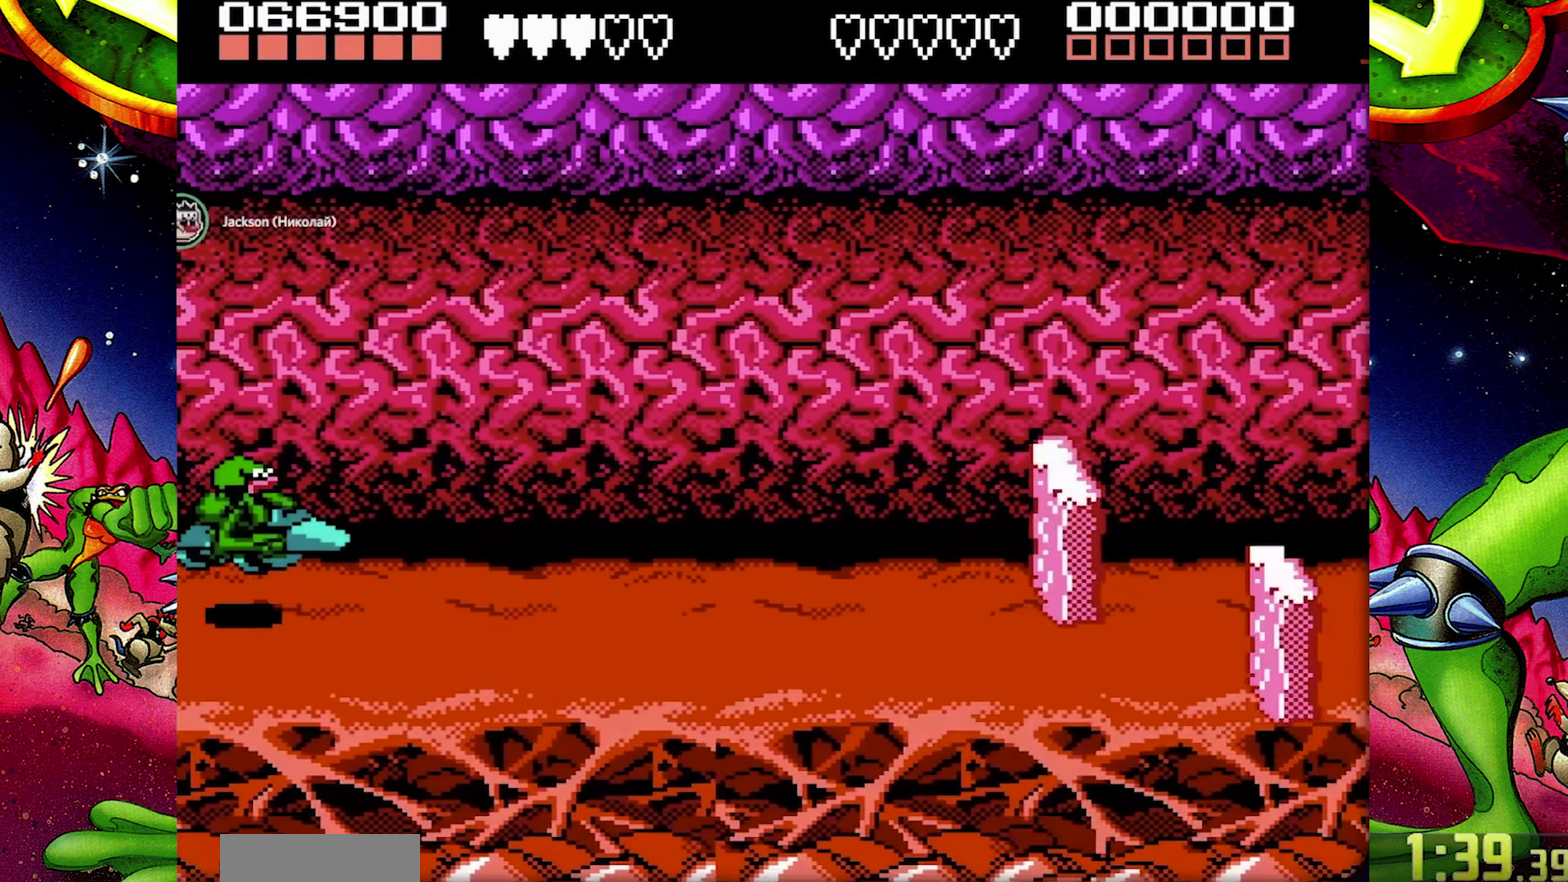
{"buttons": ["DPAD_UP"], "events": [[250, "DPAD_DOWN", "up"], [350, "DPAD_UP", "down"]]}
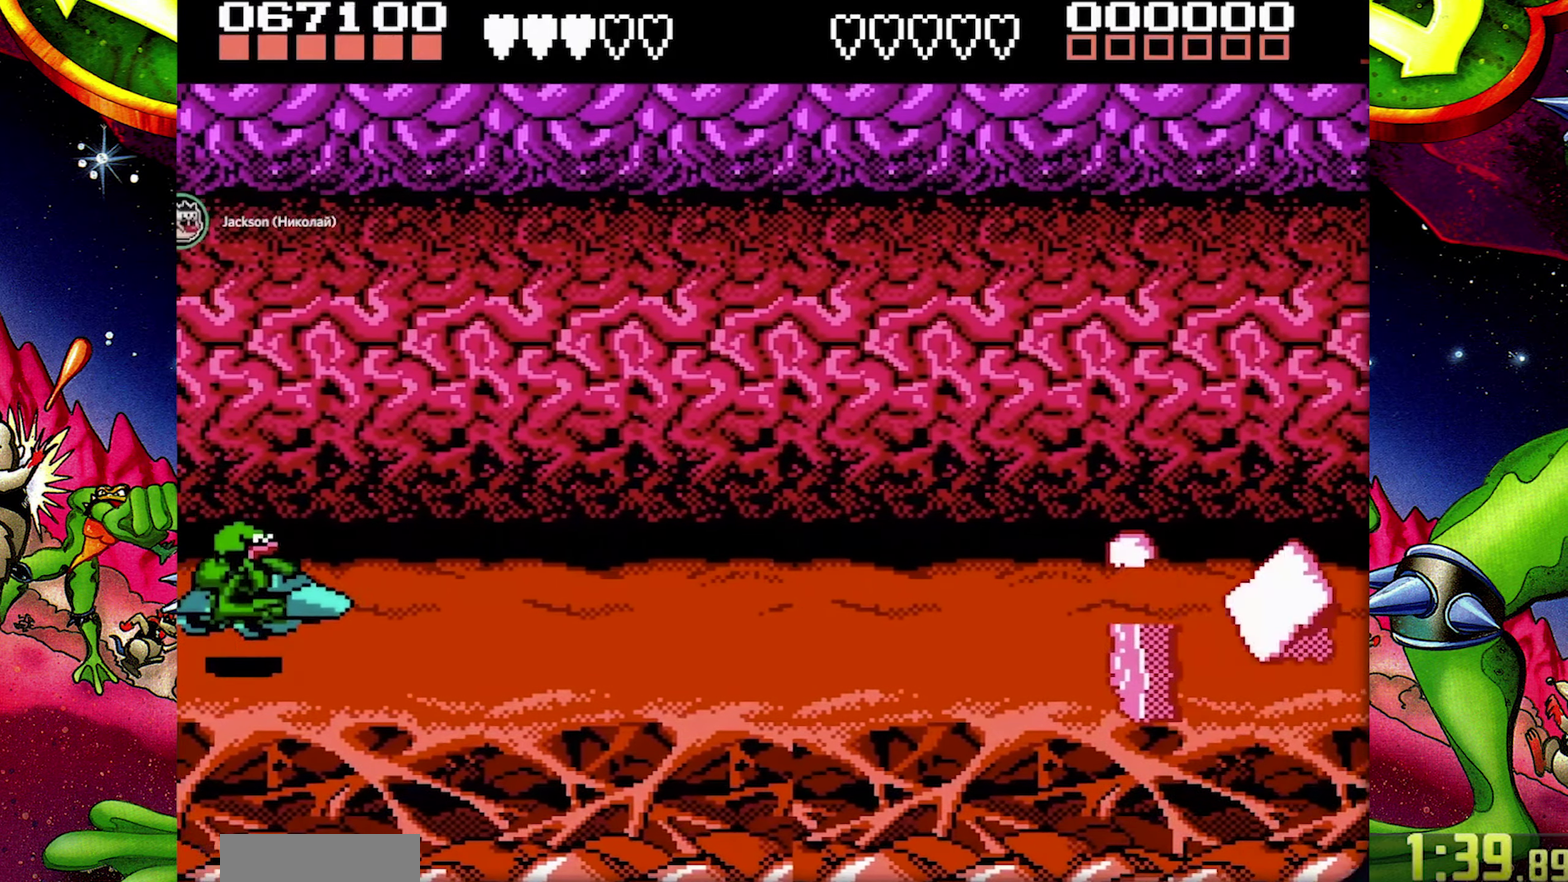
{"buttons": ["DPAD_DOWN"], "events": [[267, "DPAD_UP", "up"], [400, "DPAD_DOWN", "down"]]}
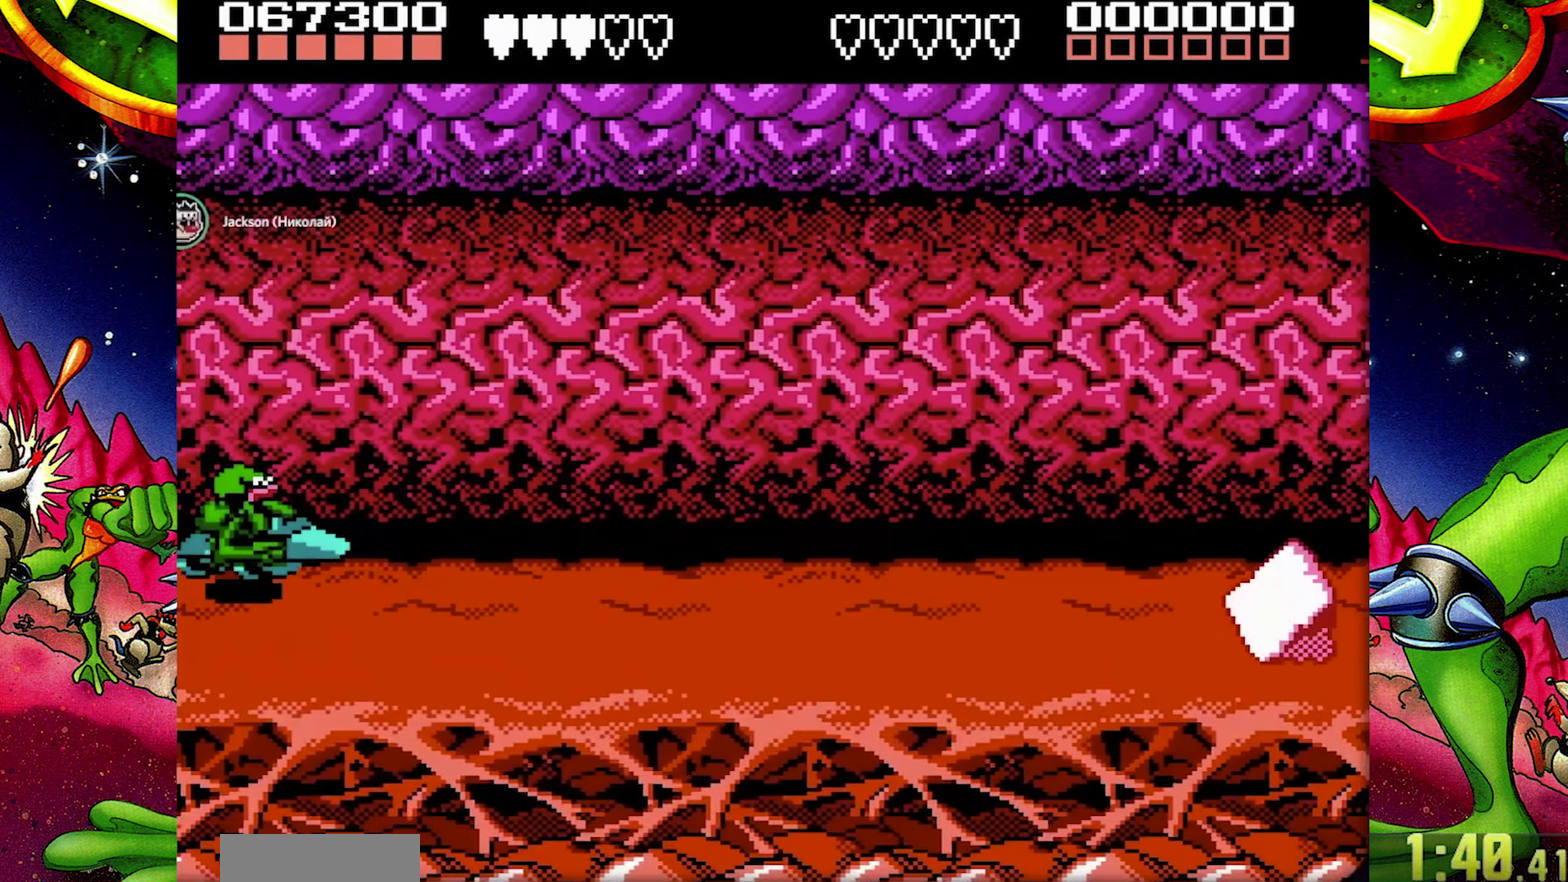
{"buttons": [], "events": [[83, "DPAD_DOWN", "up"]]}
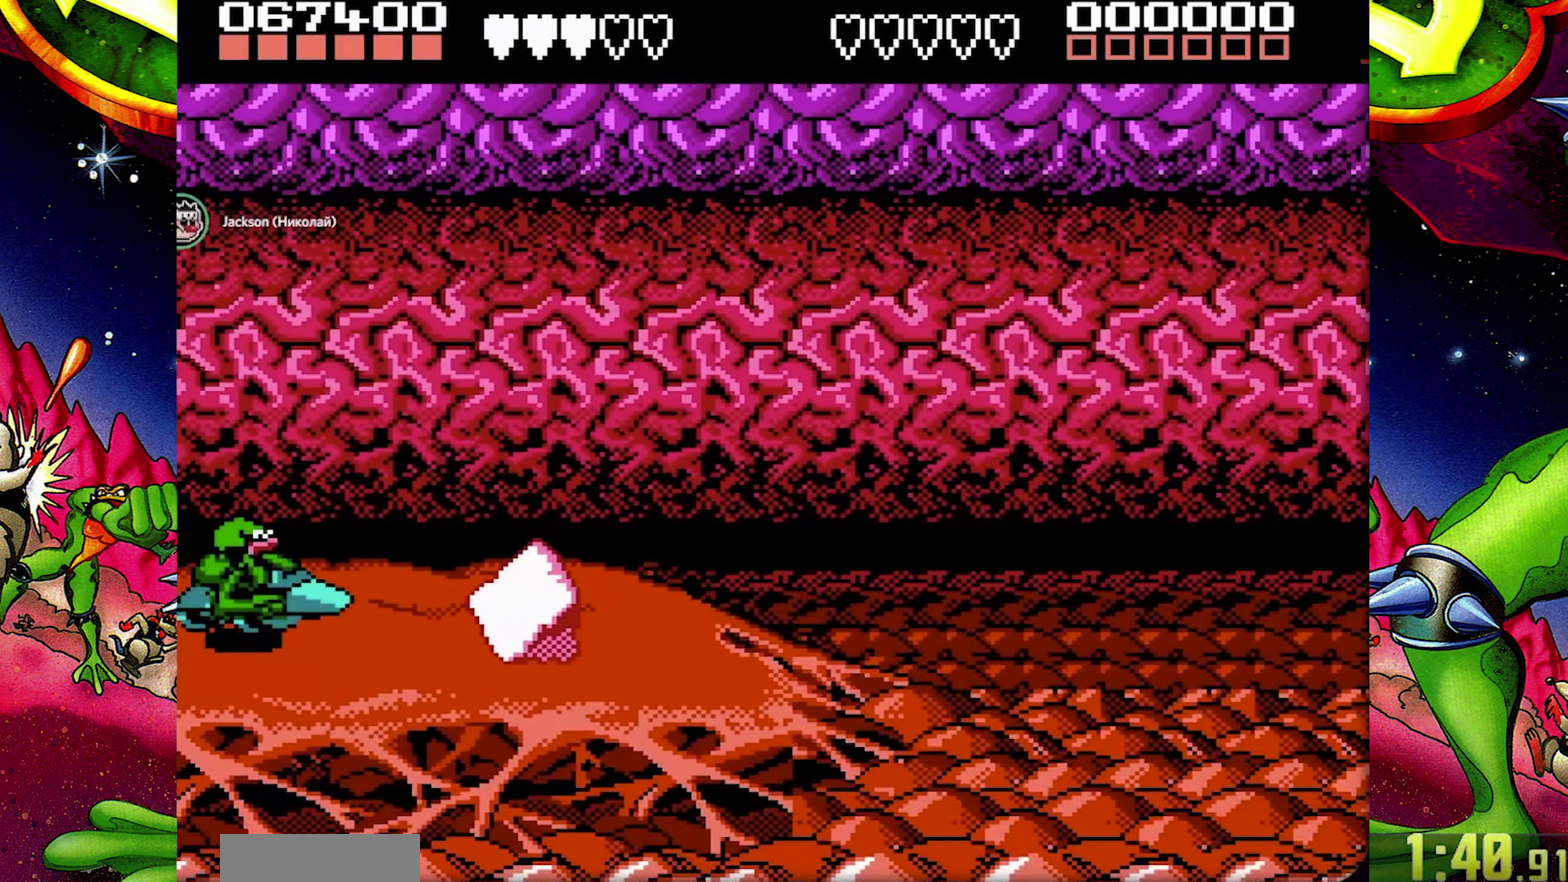
{"buttons": [], "events": []}
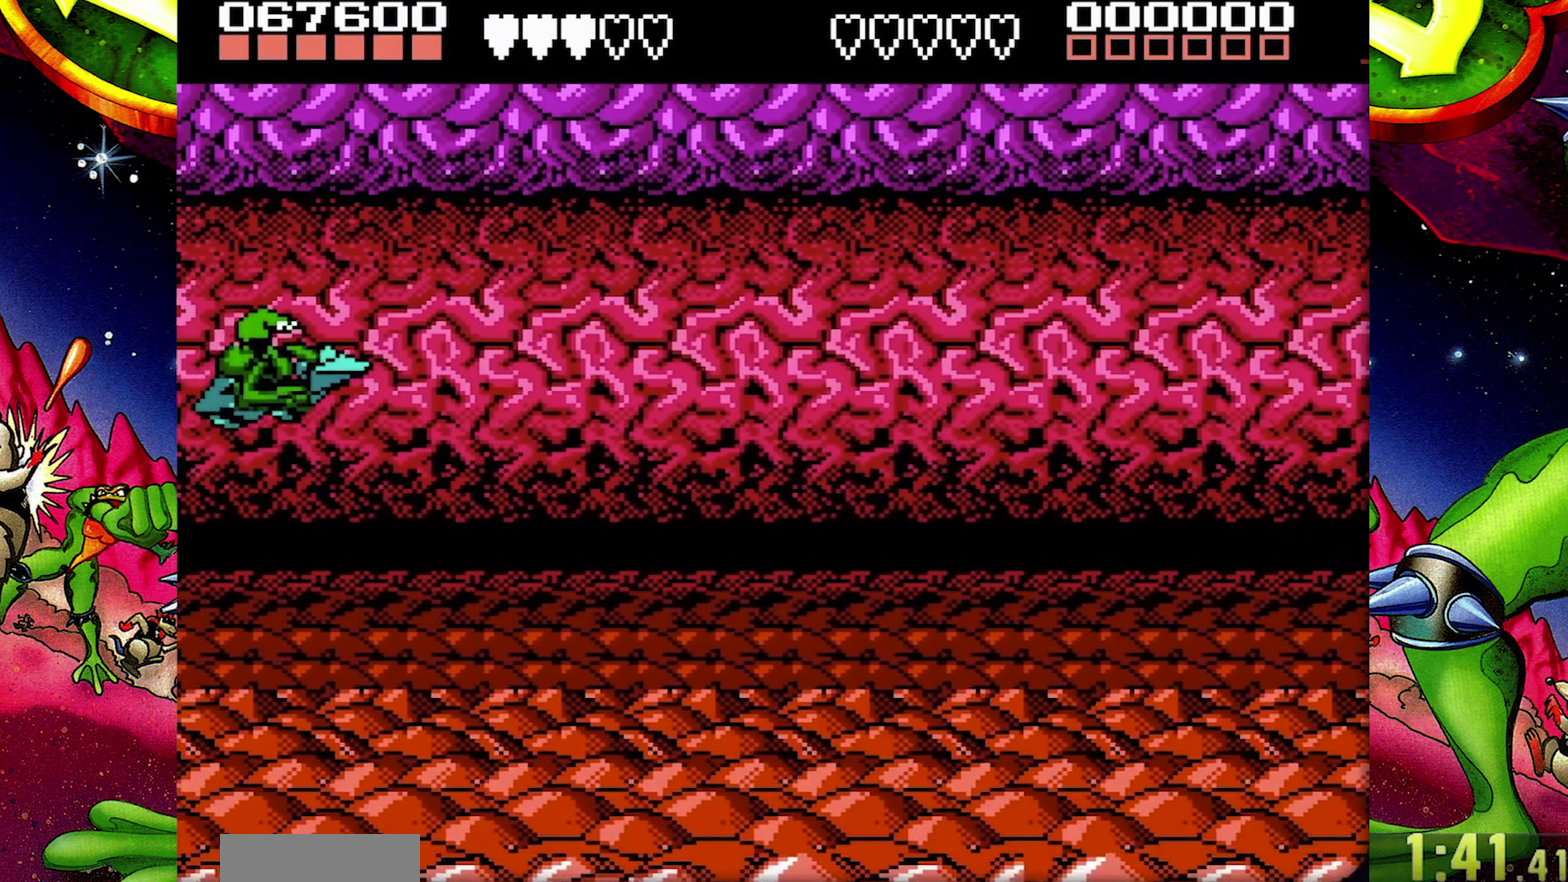
{"buttons": [], "events": []}
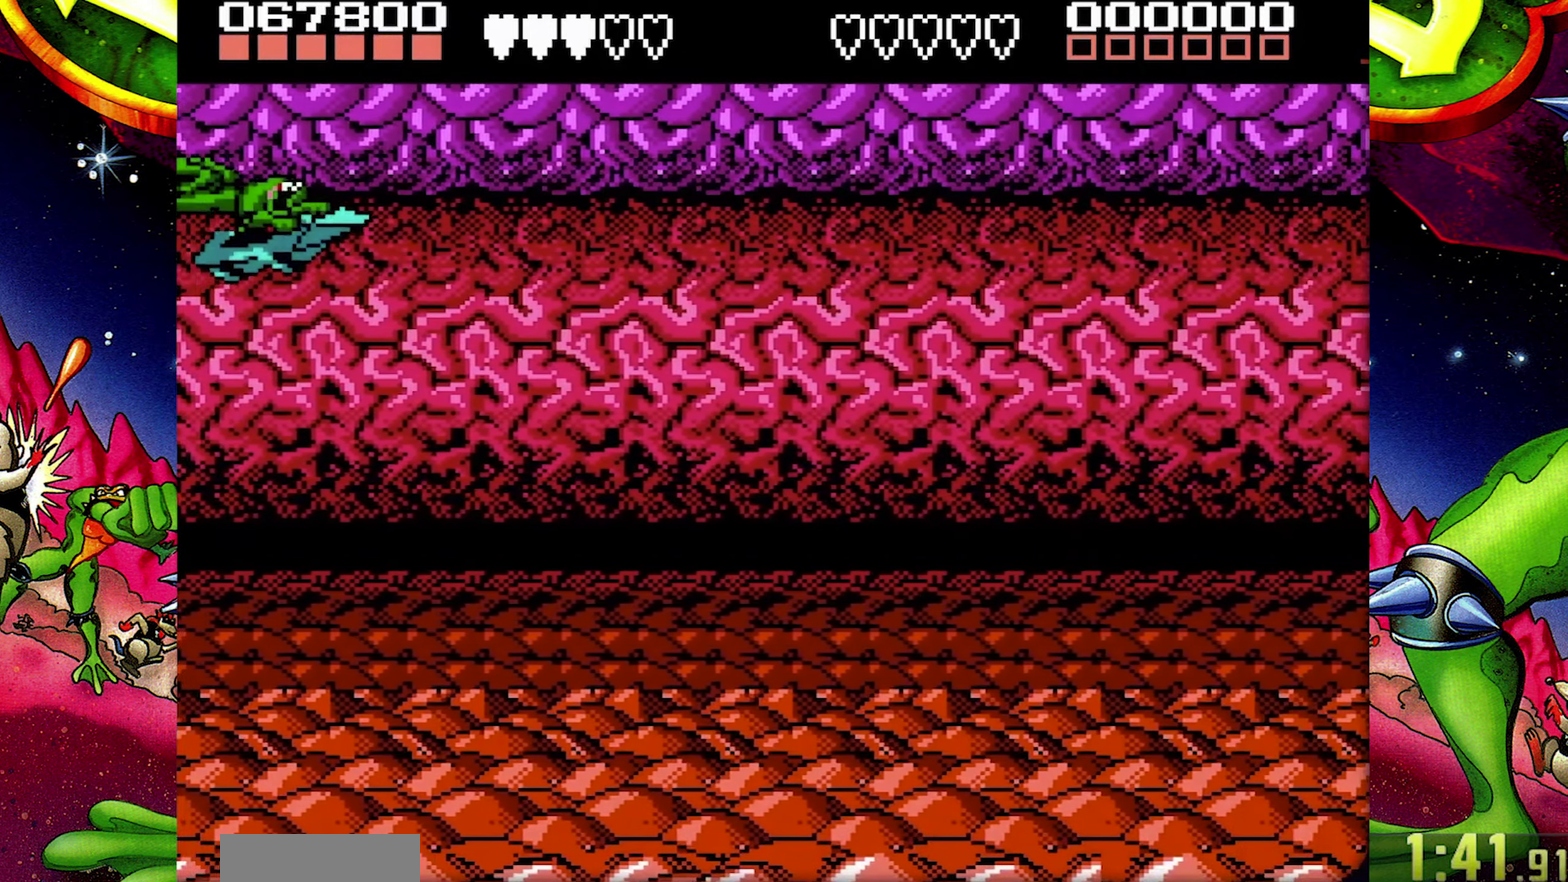
{"buttons": [], "events": []}
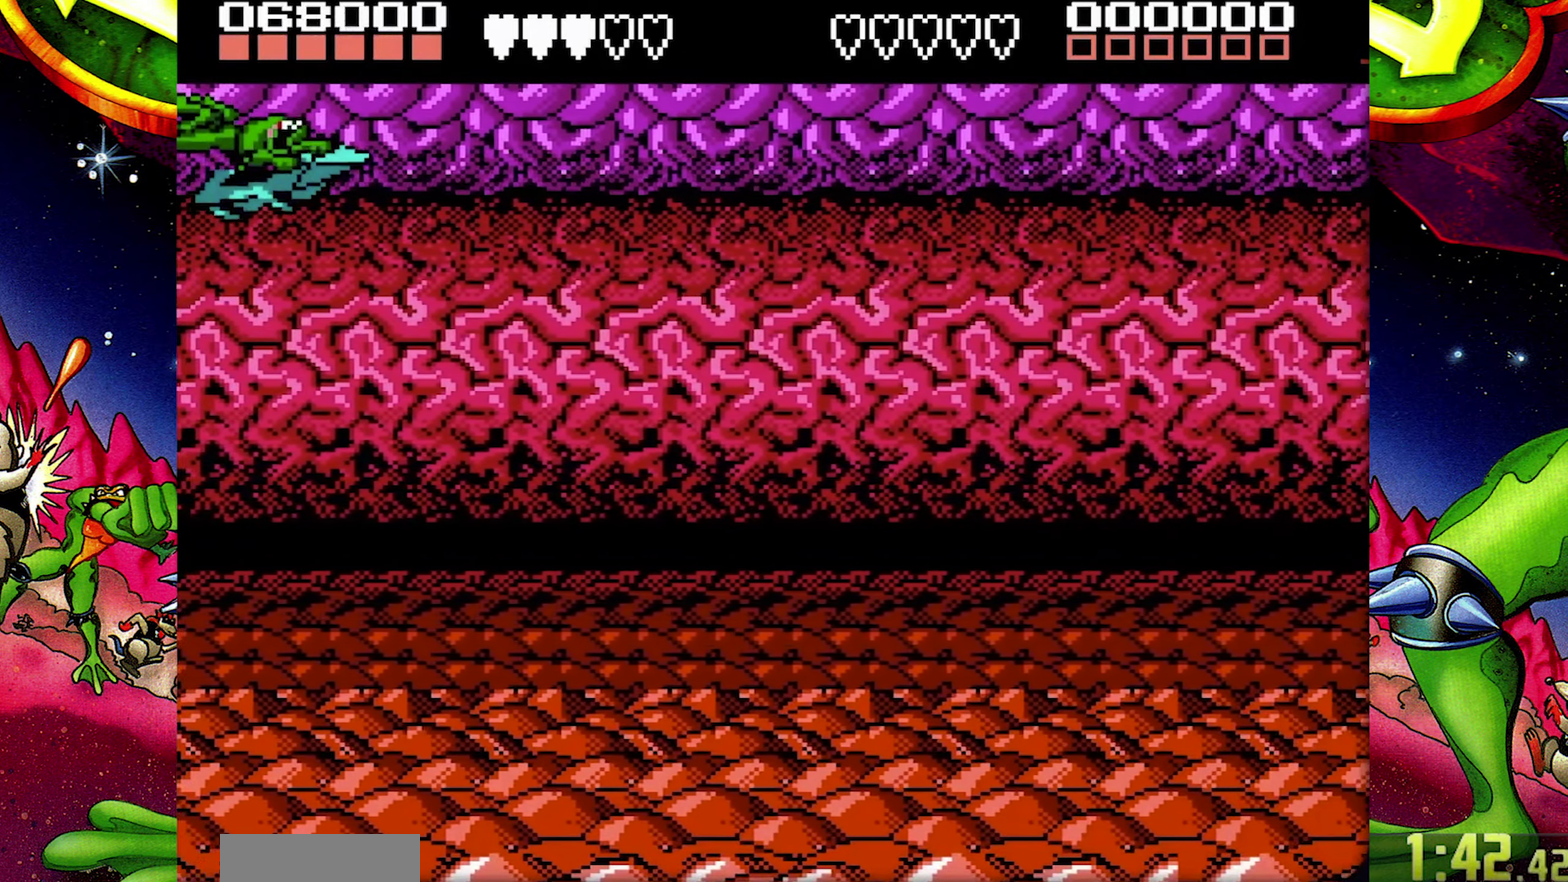
{"buttons": [], "events": [[250, "DPAD_LEFT", "down"], [383, "DPAD_LEFT", "up"]]}
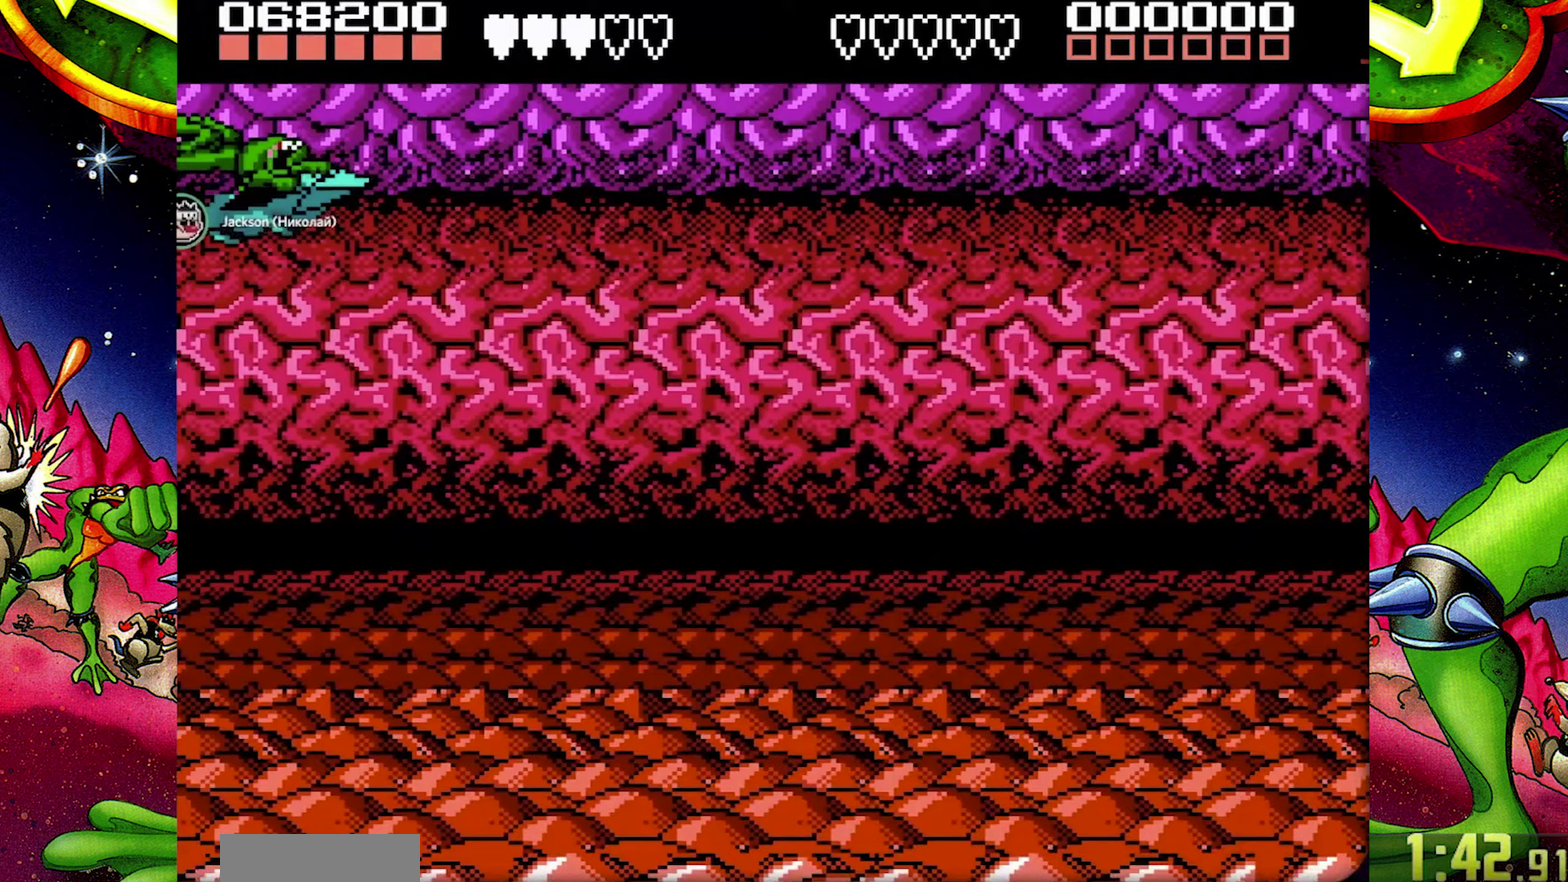
{"buttons": [], "events": []}
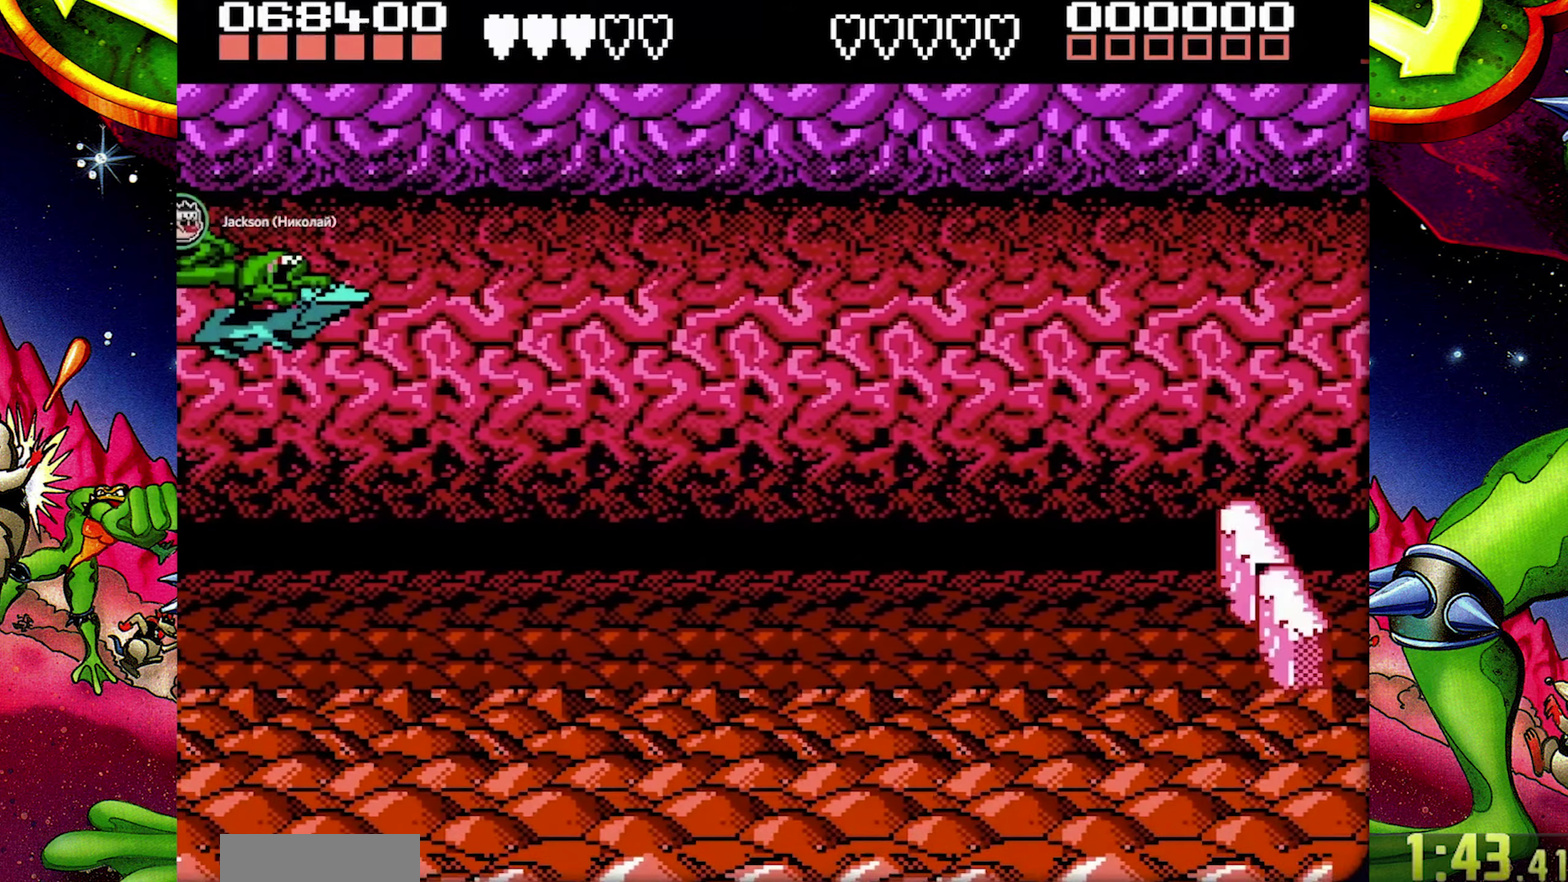
{"buttons": [], "events": []}
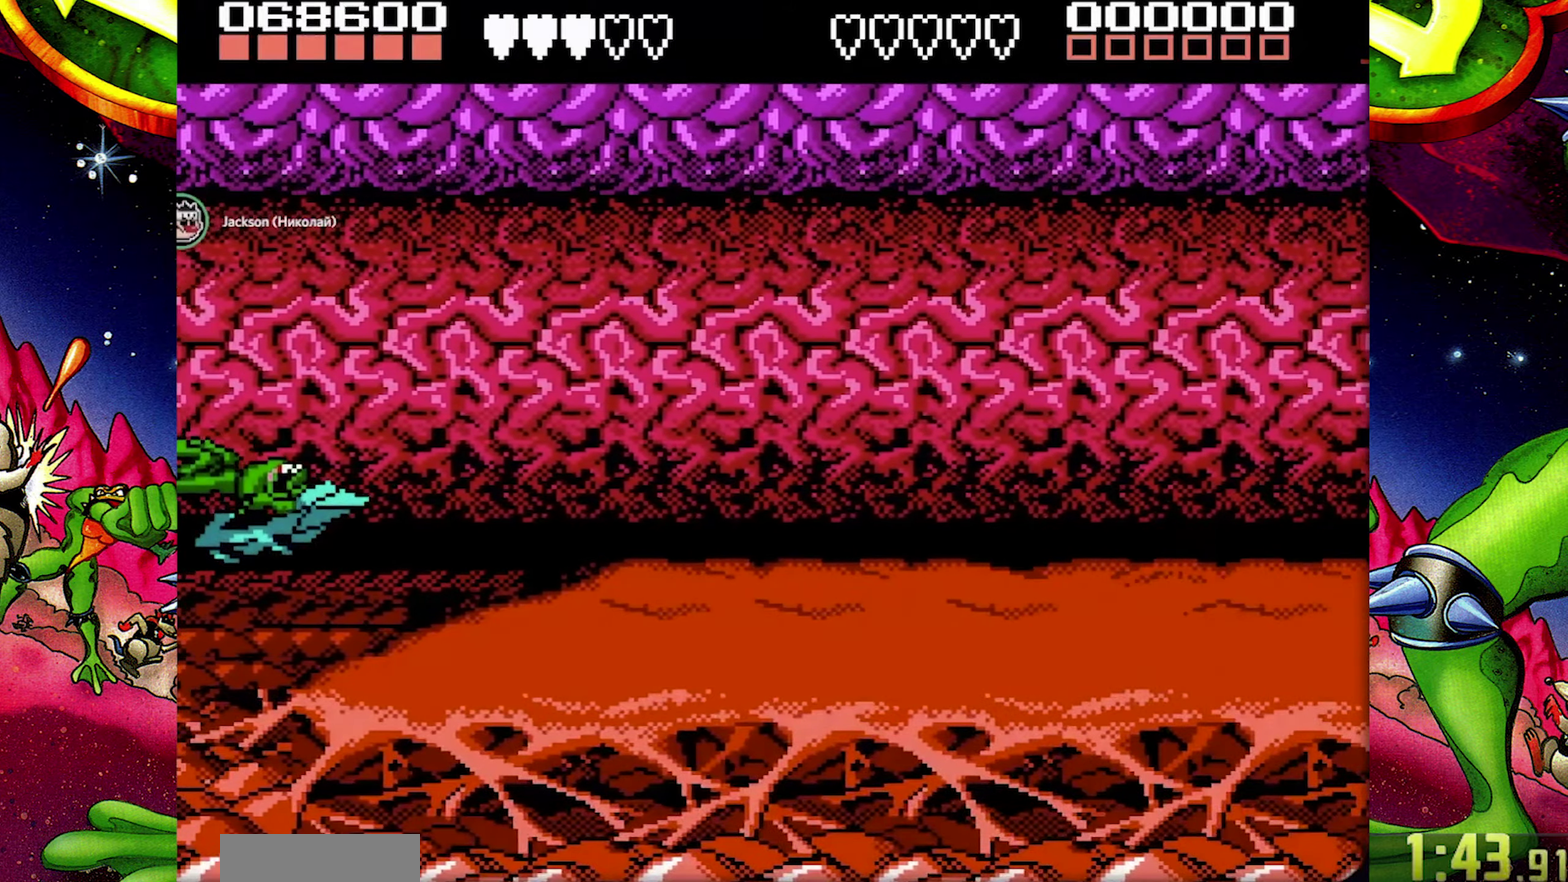
{"buttons": ["DPAD_RIGHT"], "events": [[250, "DPAD_RIGHT", "down"]]}
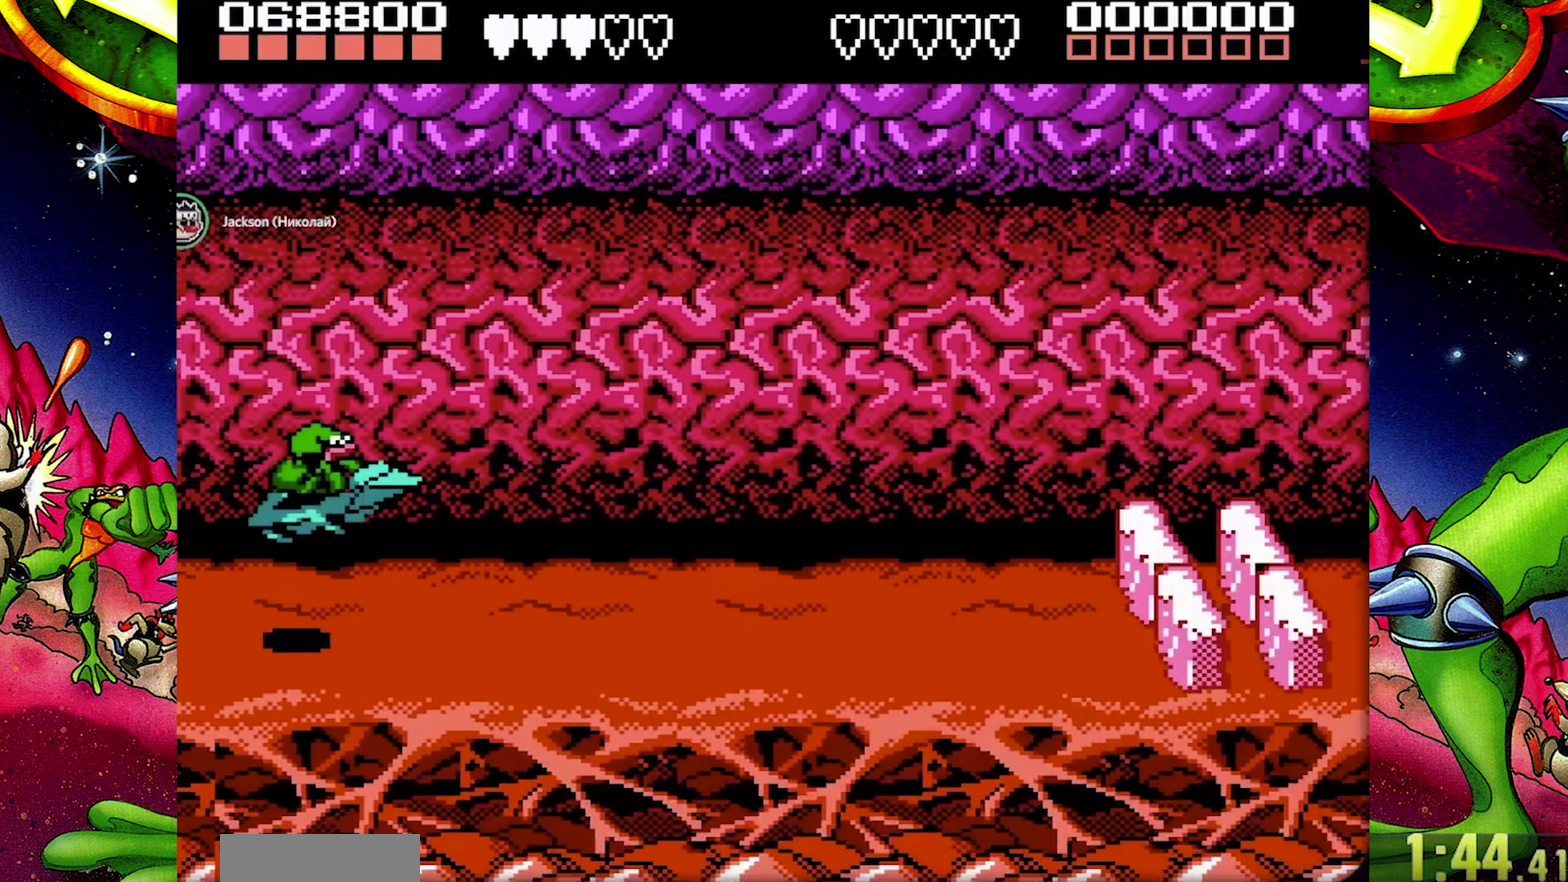
{"buttons": ["DPAD_LEFT"], "events": [[100, "DPAD_RIGHT", "up"], [200, "DPAD_LEFT", "down"]]}
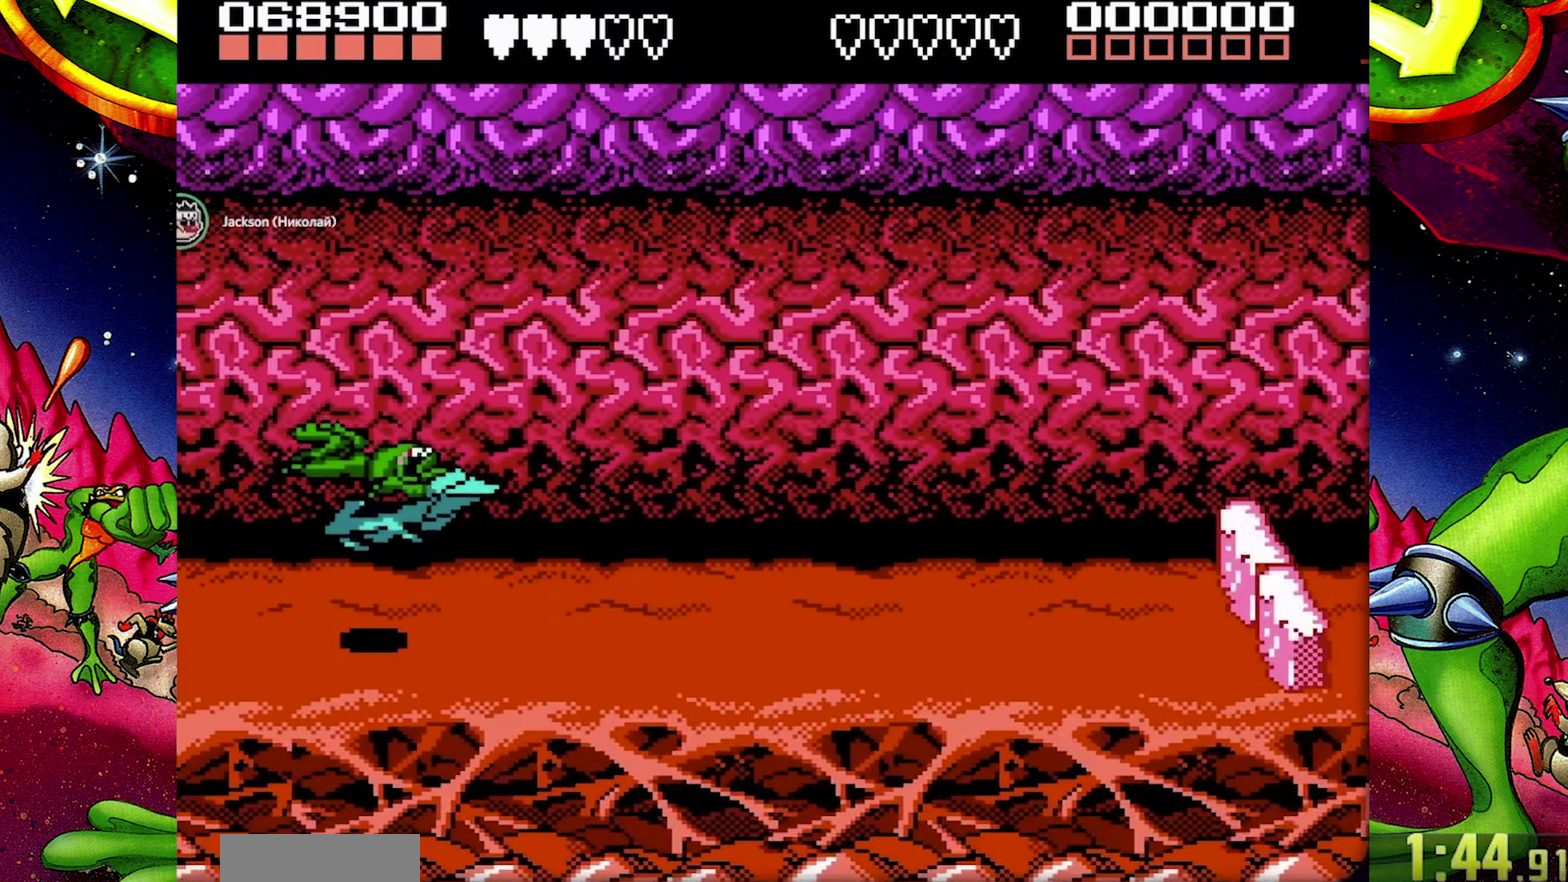
{"buttons": [], "events": [[100, "DPAD_LEFT", "up"], [250, "DPAD_UP", "down"], [467, "DPAD_UP", "up"]]}
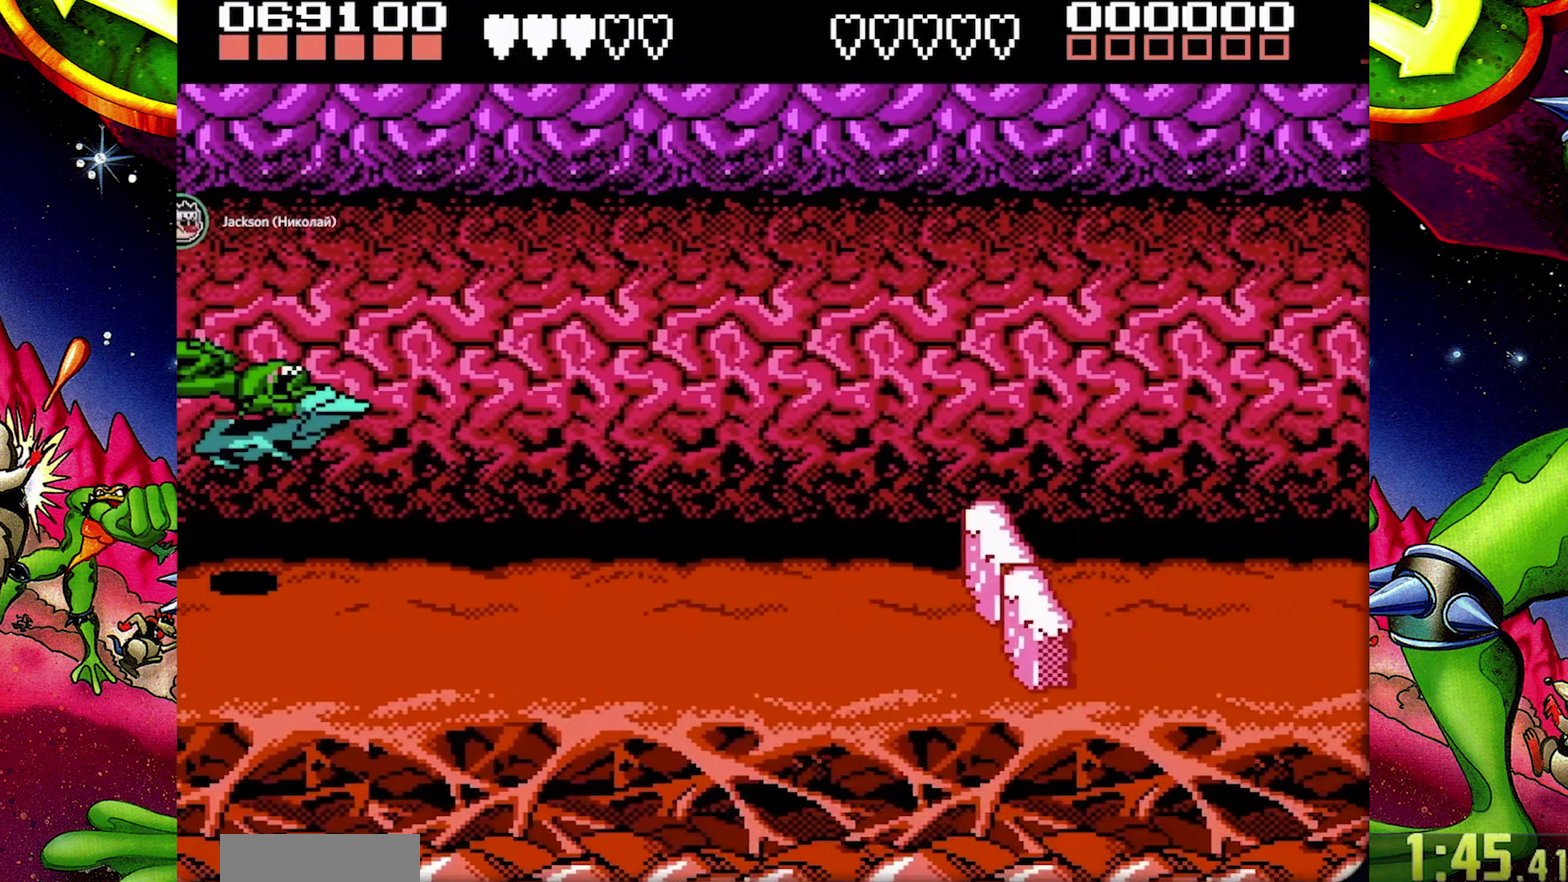
{"buttons": [], "events": [[217, "DPAD_DOWN", "down"], [483, "DPAD_DOWN", "up"]]}
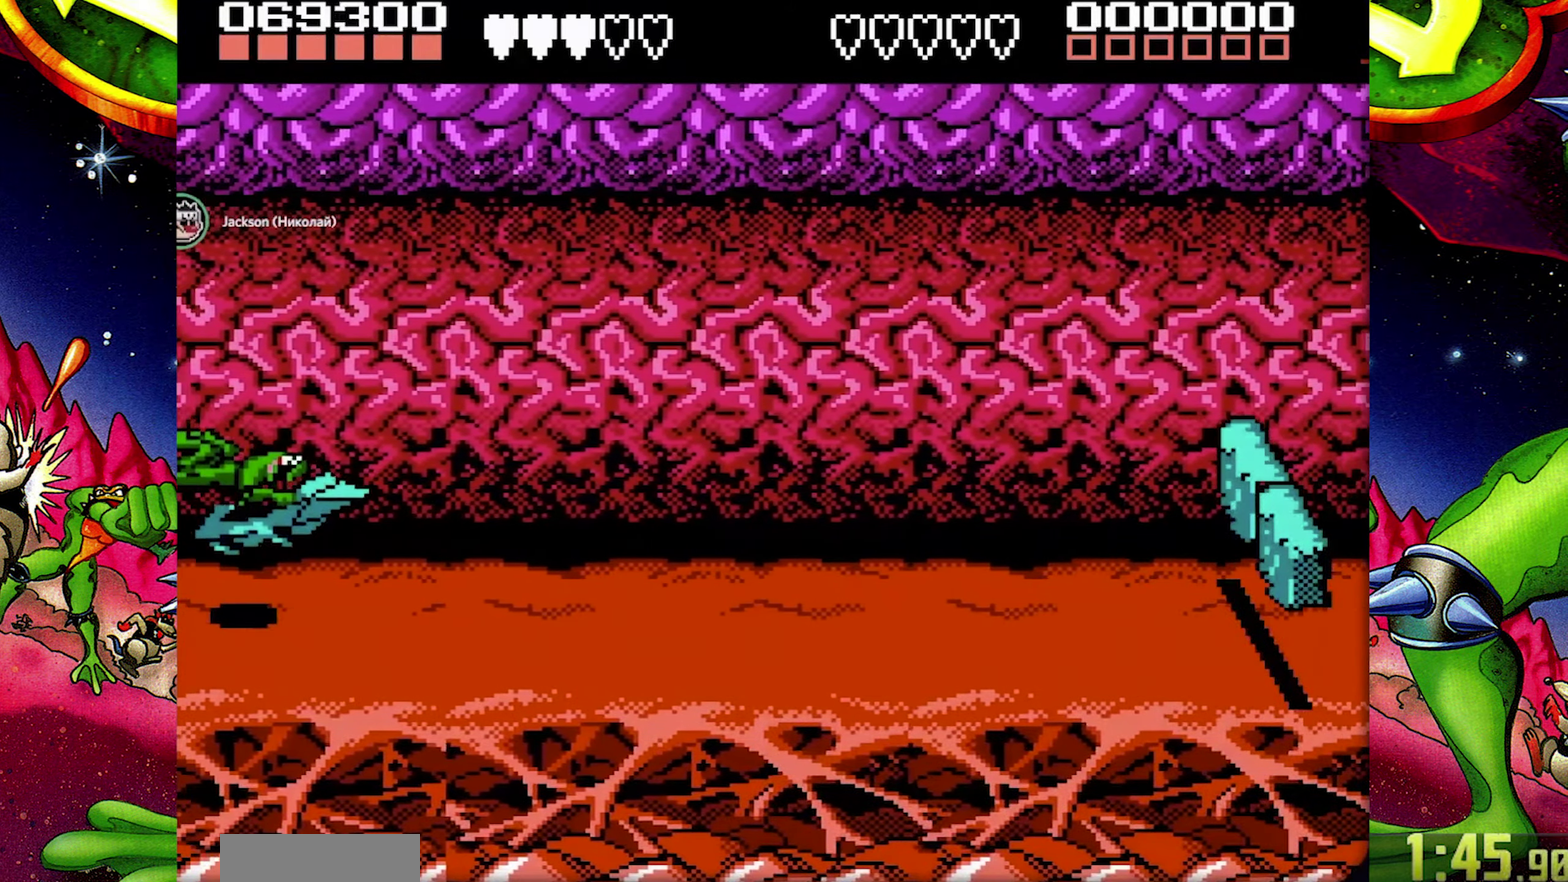
{"buttons": [], "events": []}
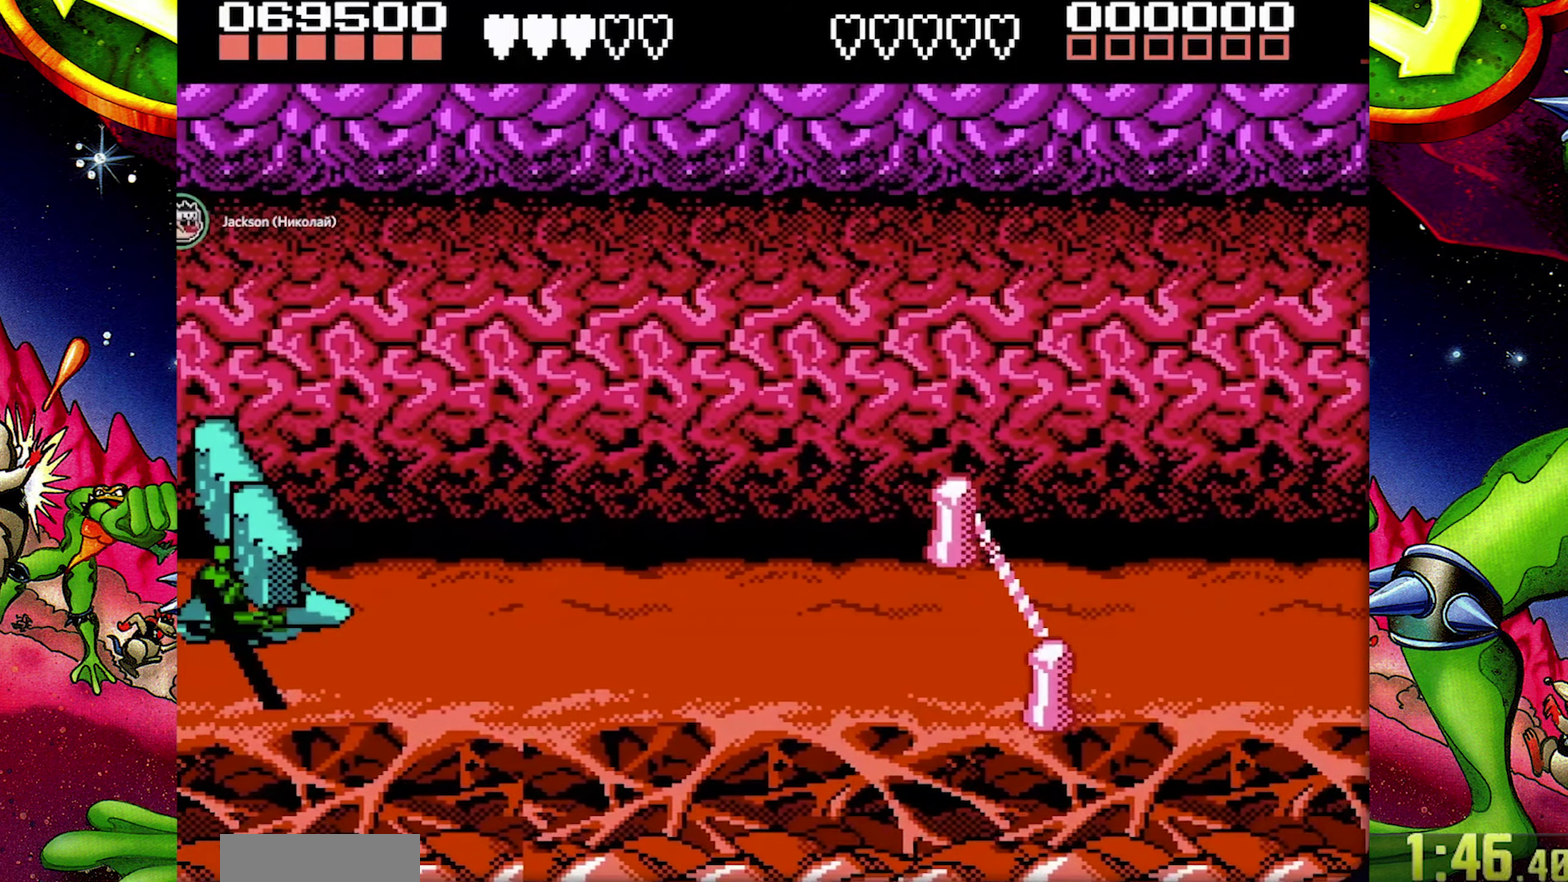
{"buttons": [], "events": []}
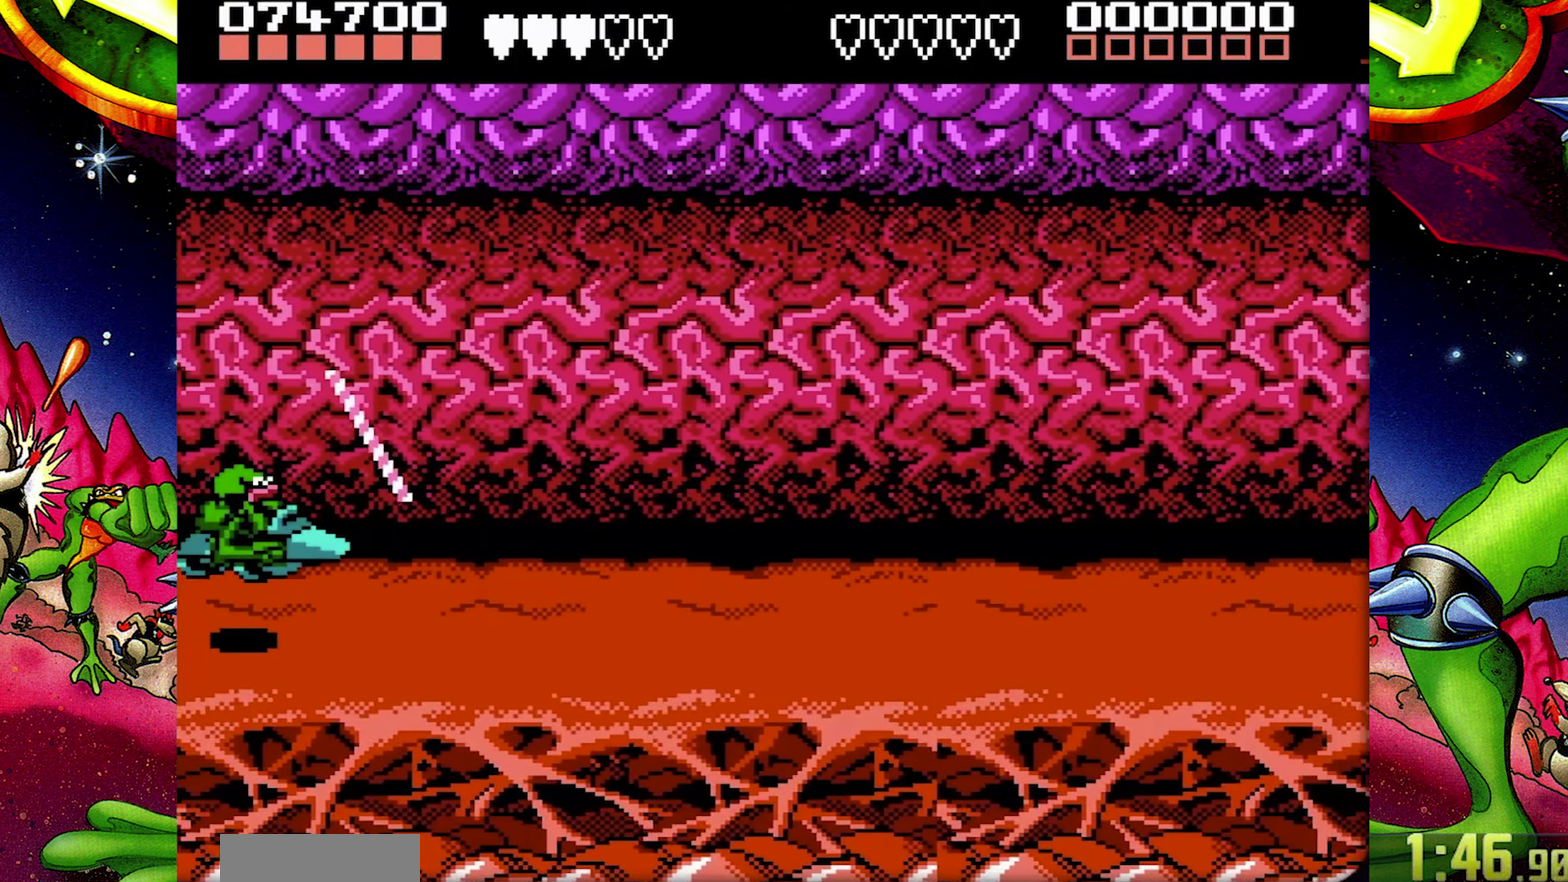
{"buttons": [], "events": []}